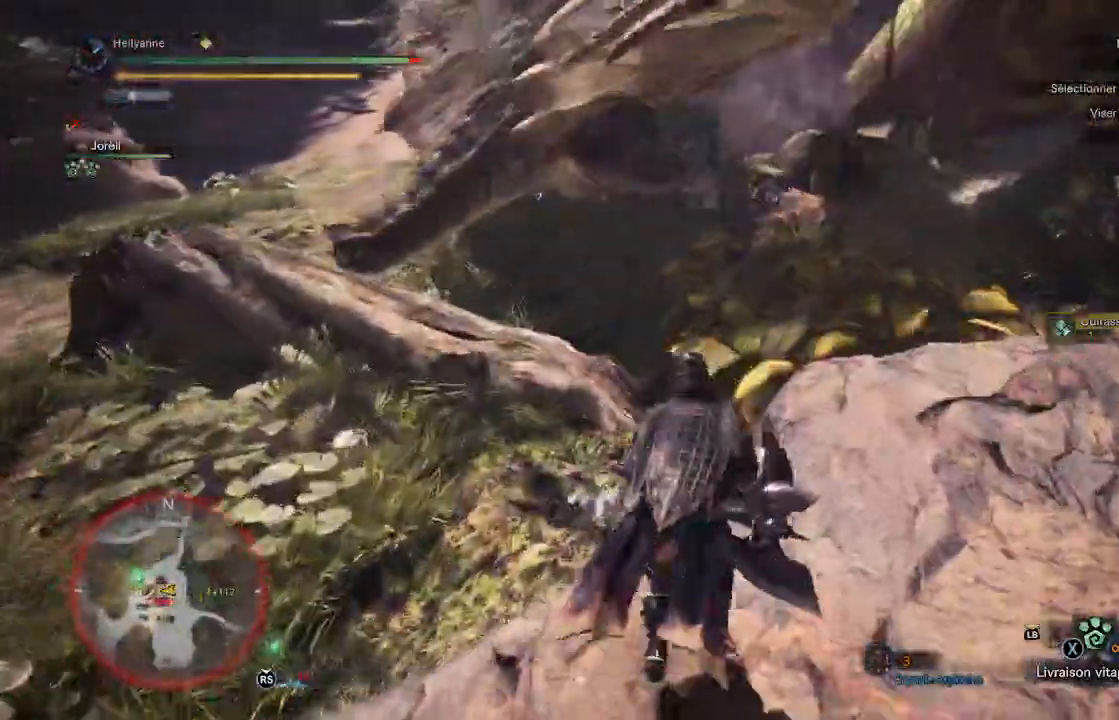
Gameplay with a controller (Xbox layout); each line is a JSON object with the inputs held at the frame after it (dt_ms = milliseconds from this image to that frame). "events" lists button and stick changes between this image and that frame as [ms after this image, input, new state], when the widget could be followed in between.
{"dt_ms": 500, "buttons": [], "left_stick": "up", "right_stick": "center", "events": []}
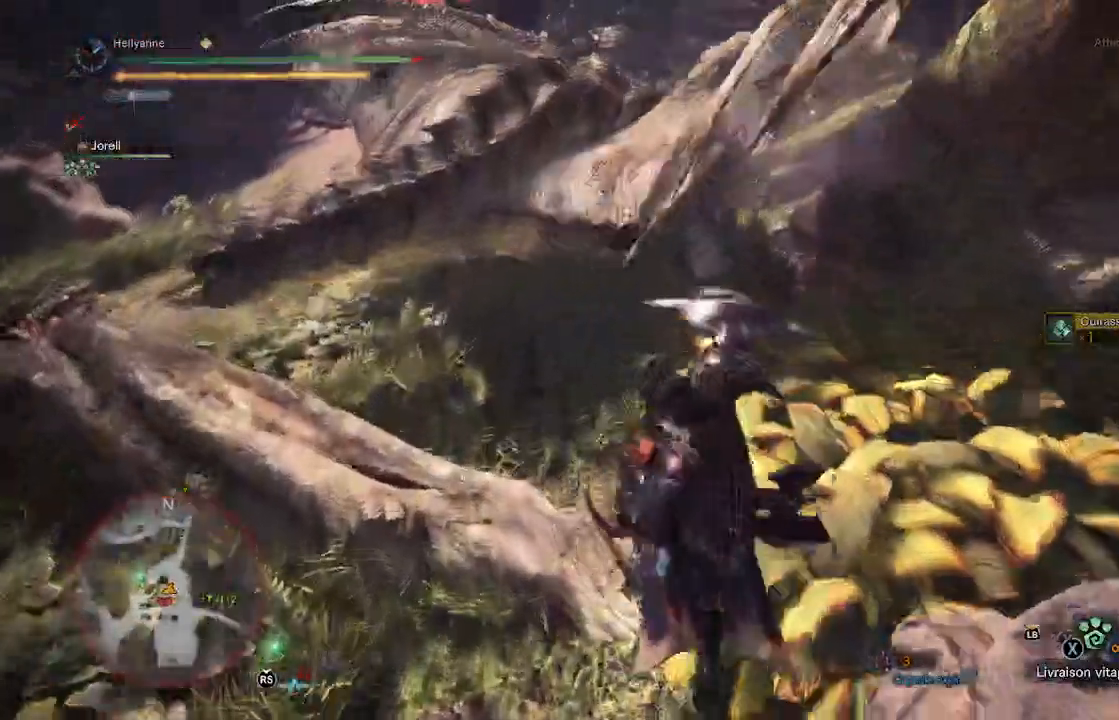
{"dt_ms": 500, "buttons": [], "left_stick": "up", "right_stick": "center", "events": [[367, "Y", "down"], [417, "R1", "down"], [433, "R1", "up"], [467, "Y", "up"]]}
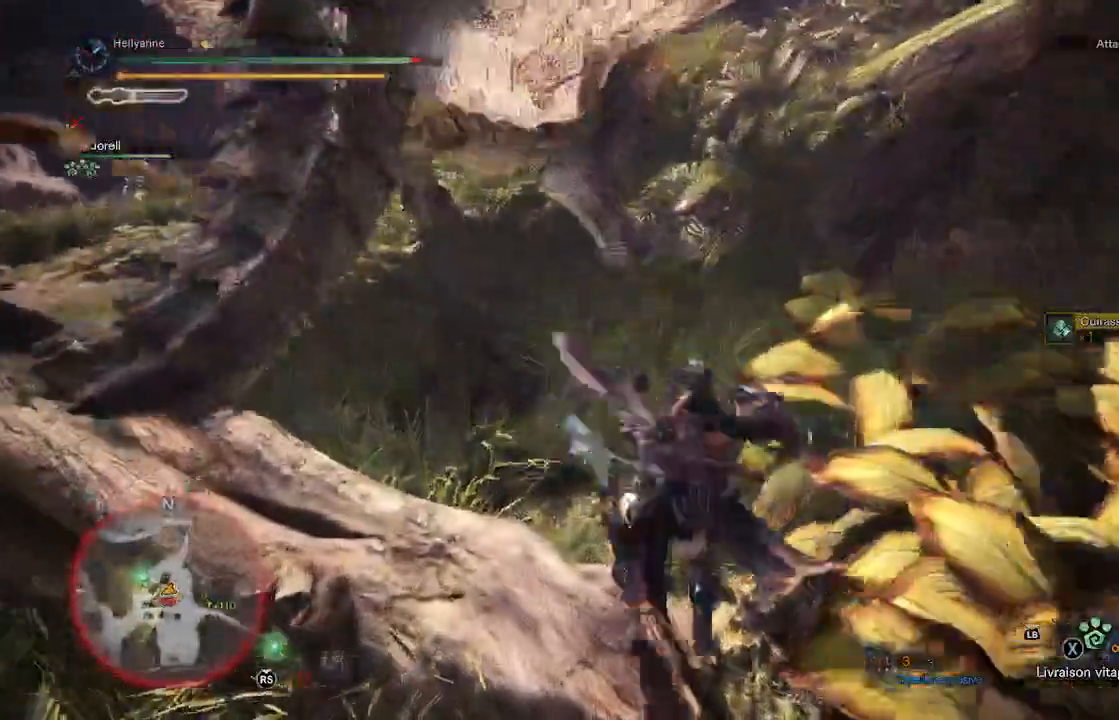
{"dt_ms": 500, "buttons": [], "left_stick": "up", "right_stick": "center"}
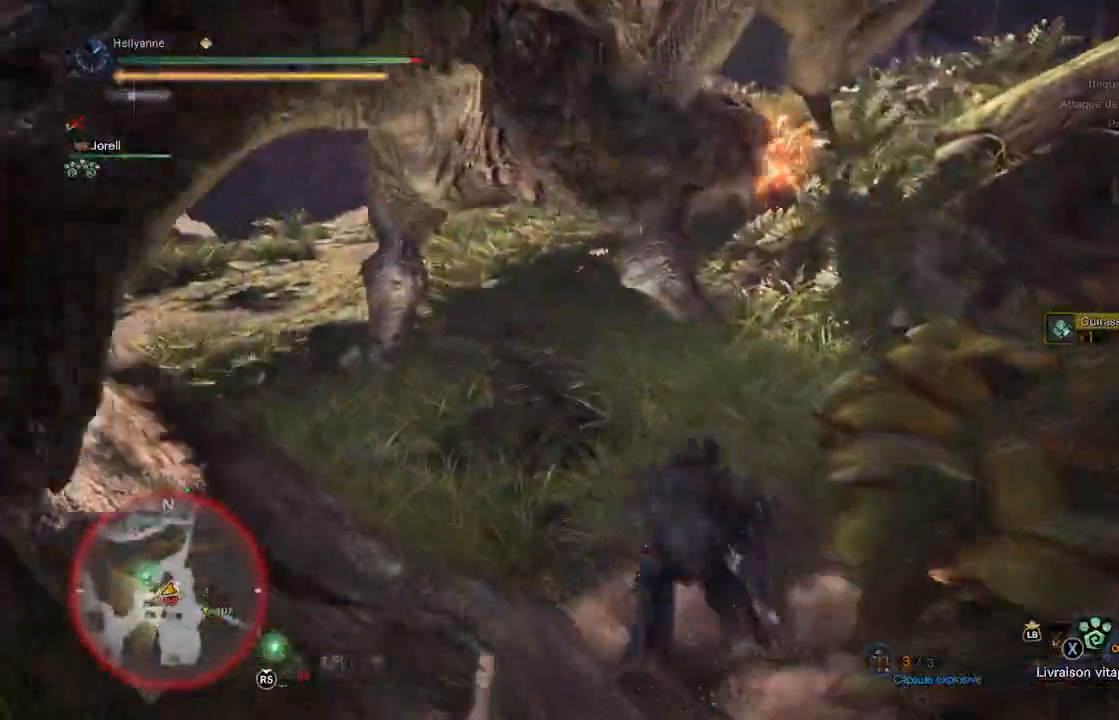
{"dt_ms": 500, "buttons": ["Y"], "left_stick": "up-left", "right_stick": "center", "events": [[67, "A", "down"], [183, "A", "up"], [183, "left_stick", "up-left"], [317, "Y", "down"], [367, "Y", "up"], [467, "Y", "down"]]}
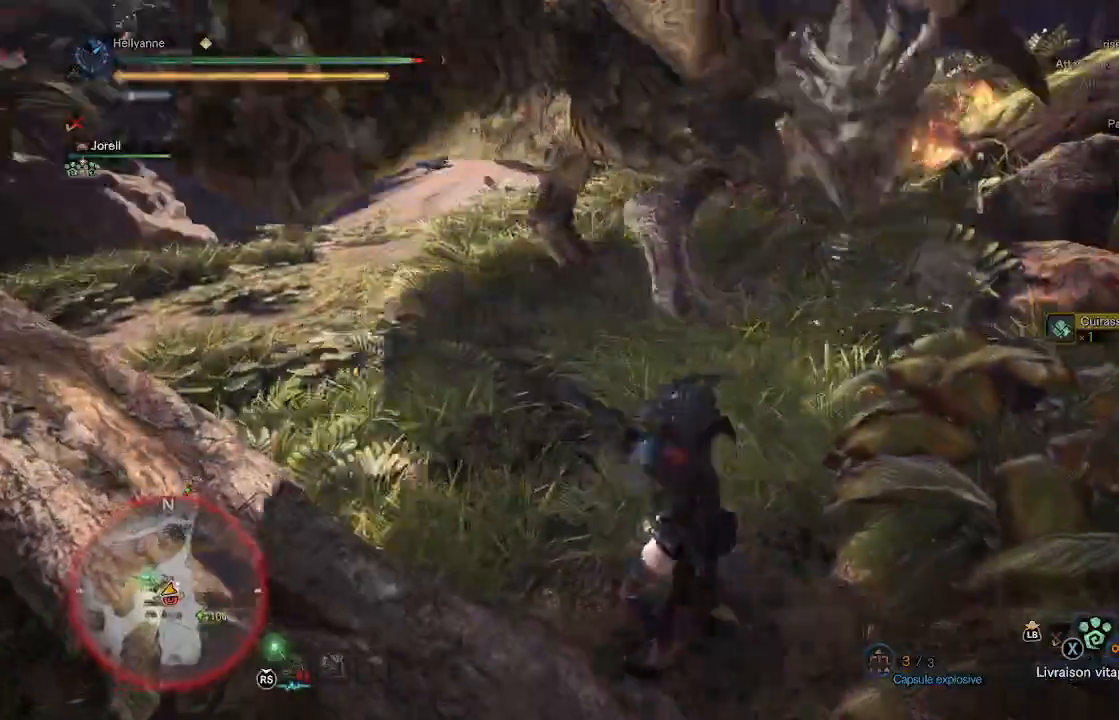
{"dt_ms": 500, "buttons": [], "left_stick": "center", "right_stick": "center", "events": [[67, "Y", "up"], [333, "left_stick", "center"]]}
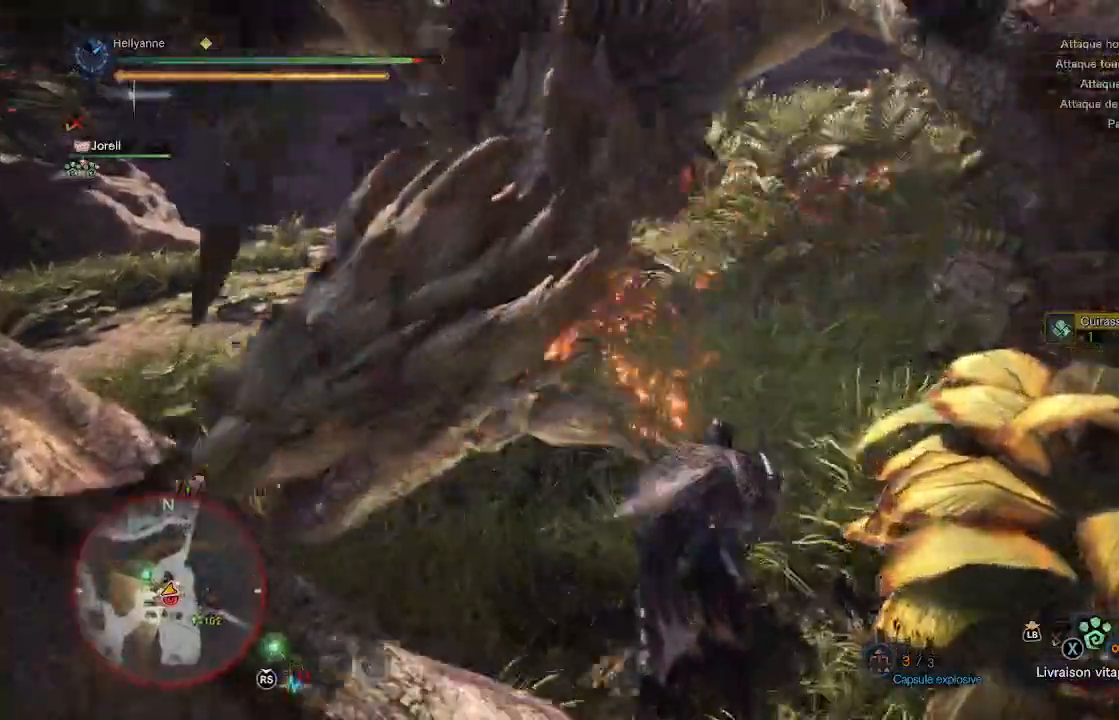
{"dt_ms": 500, "buttons": [], "left_stick": "up", "right_stick": "center", "events": [[33, "left_stick", "up-left"], [233, "left_stick", "up"]]}
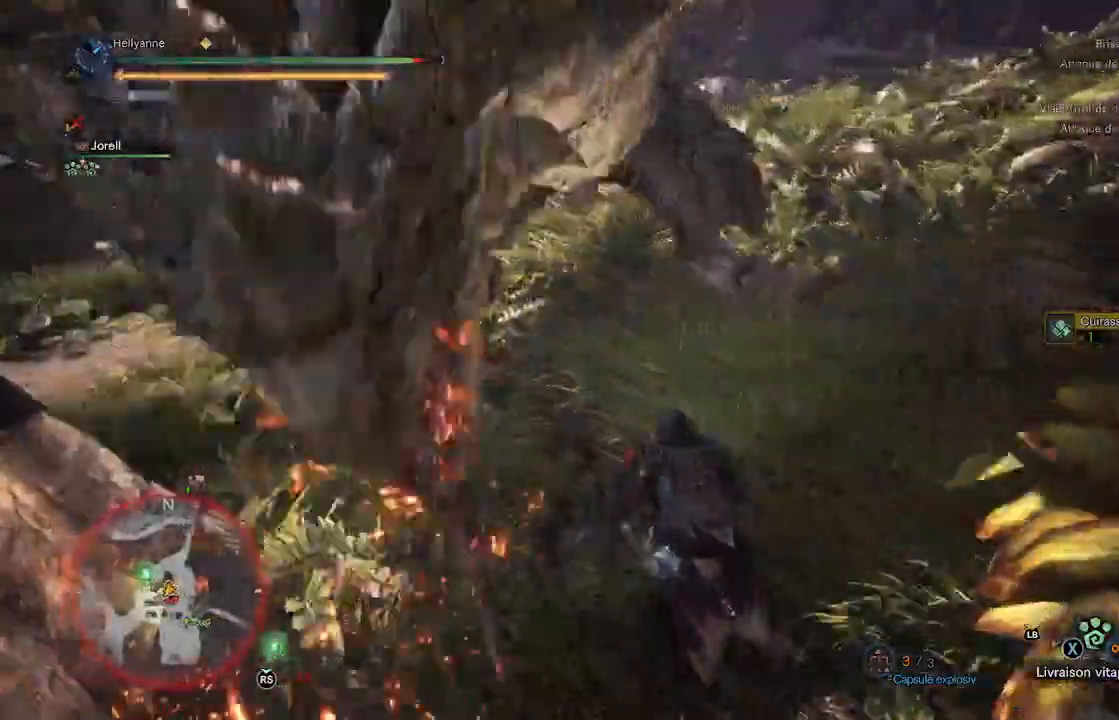
{"dt_ms": 1000, "buttons": [], "left_stick": "up-right", "right_stick": "left"}
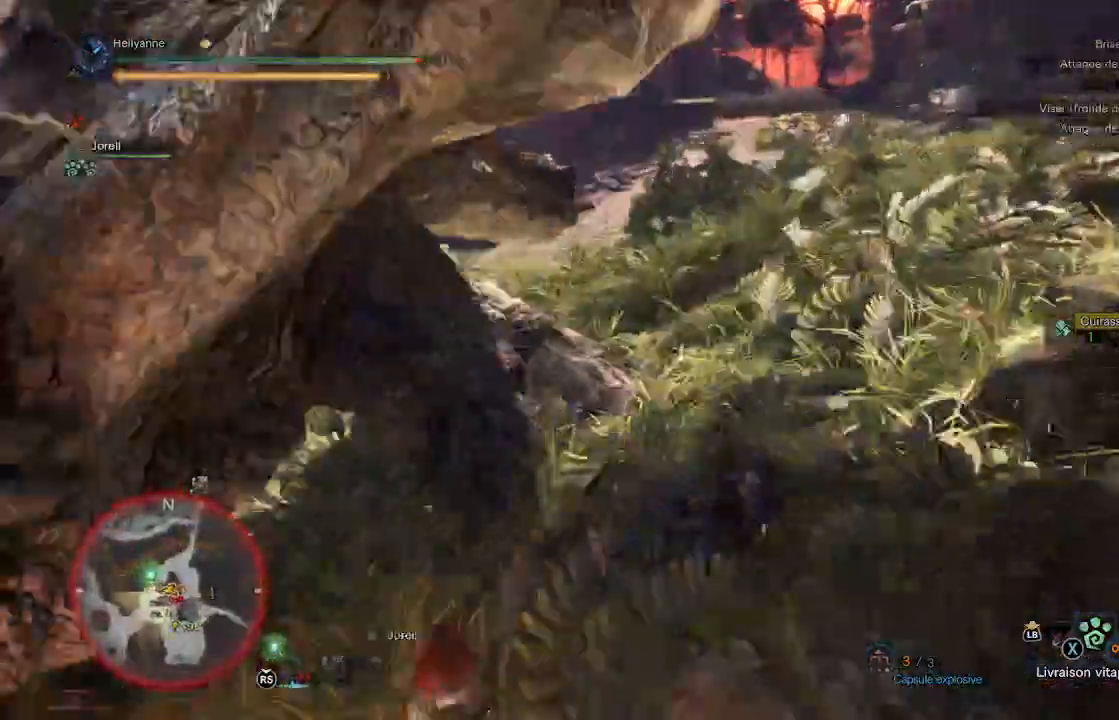
{"dt_ms": 500, "buttons": ["Y"], "left_stick": "up", "right_stick": "center"}
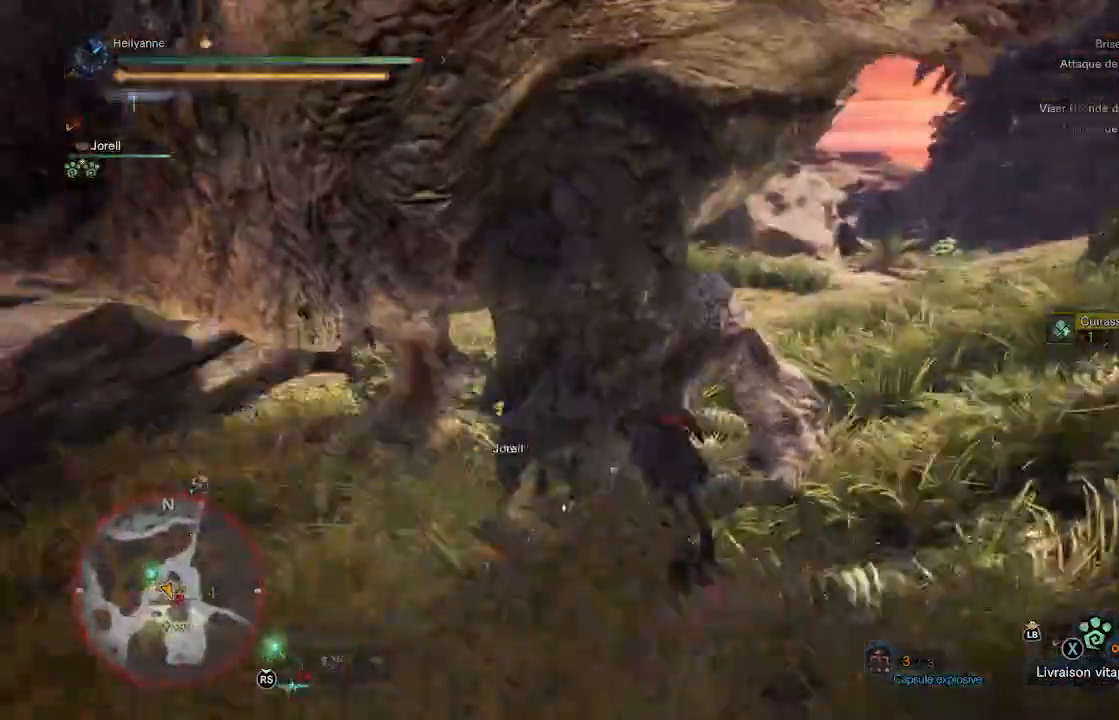
{"dt_ms": 500, "buttons": ["Y"], "left_stick": "up-left", "right_stick": "center", "events": [[33, "Y", "up"], [100, "Y", "down"], [167, "Y", "up"], [267, "Y", "down"], [300, "Y", "up"], [300, "left_stick", "up-left"], [367, "Y", "down"], [433, "Y", "up"], [500, "Y", "down"]]}
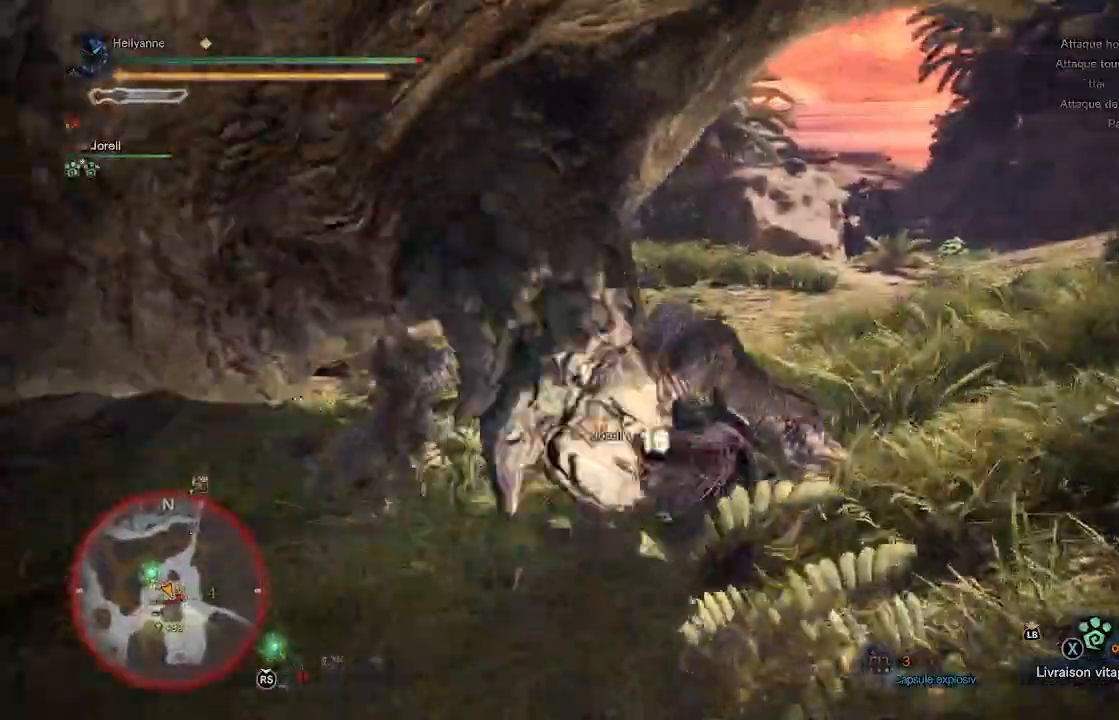
{"dt_ms": 500, "buttons": [], "left_stick": "up-left", "right_stick": "center", "events": [[67, "Y", "up"], [133, "Y", "down"], [200, "Y", "up"], [250, "Y", "down"], [317, "Y", "up"], [383, "Y", "down"], [467, "Y", "up"]]}
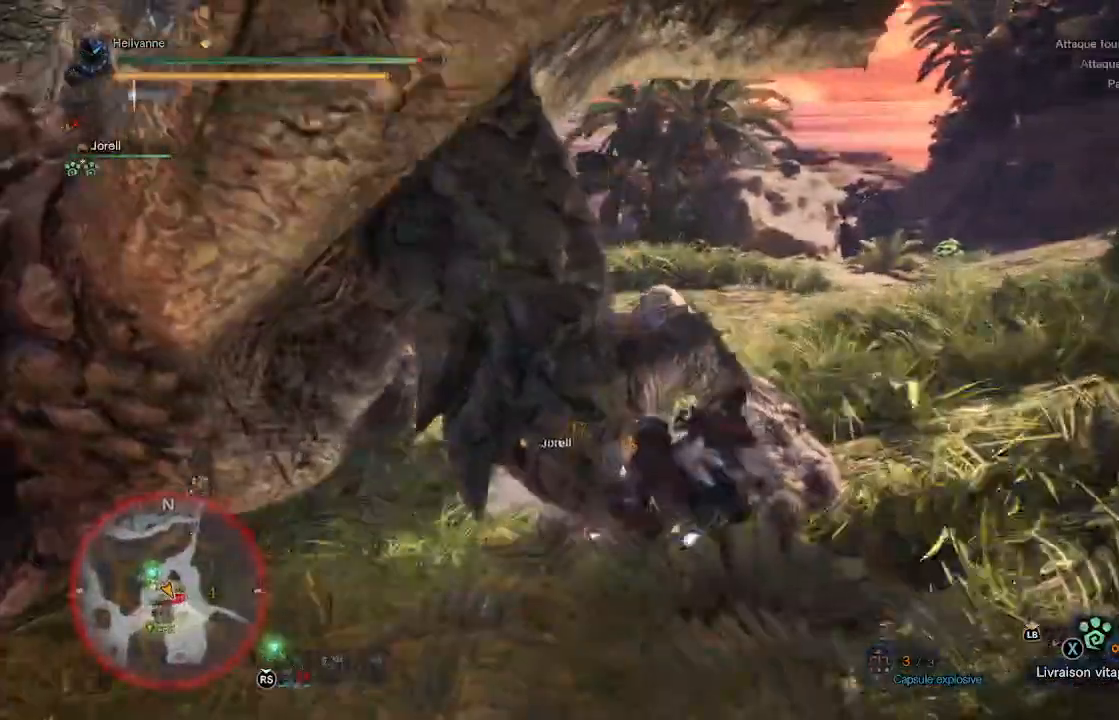
{"dt_ms": 500, "buttons": [], "left_stick": "center", "right_stick": "center"}
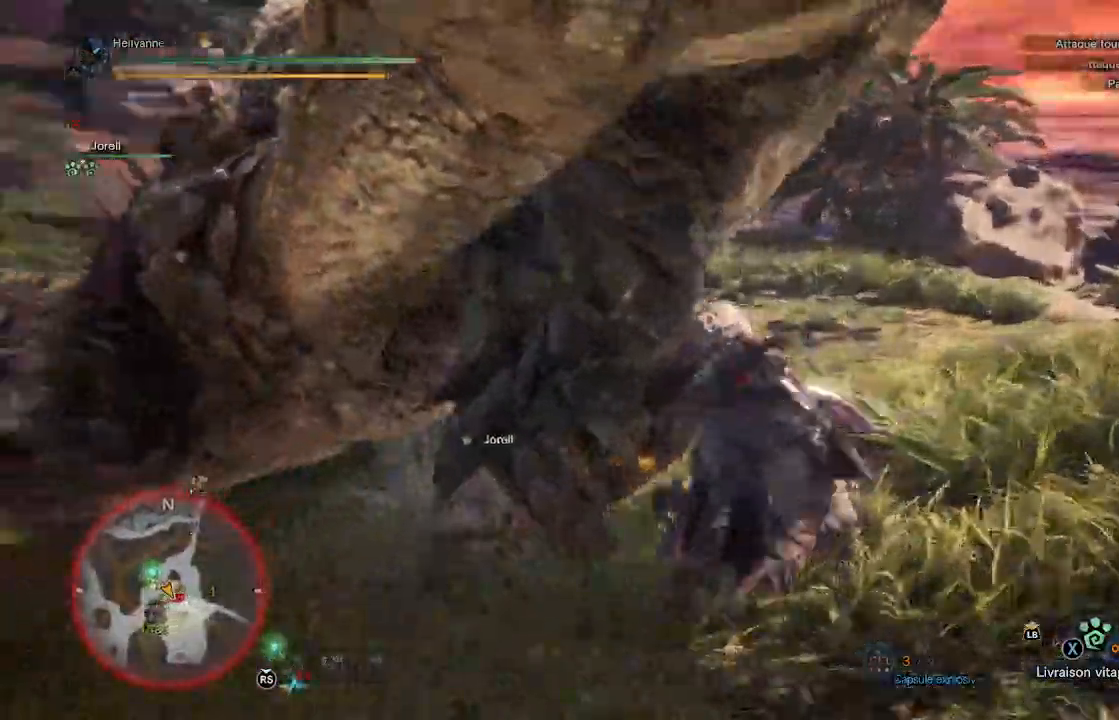
{"dt_ms": 500, "buttons": [], "left_stick": "up-left", "right_stick": "center", "events": [[17, "left_stick", "up-left"], [83, "Y", "down"], [167, "Y", "up"], [217, "Y", "down"], [317, "Y", "up"], [383, "Y", "down"], [467, "Y", "up"]]}
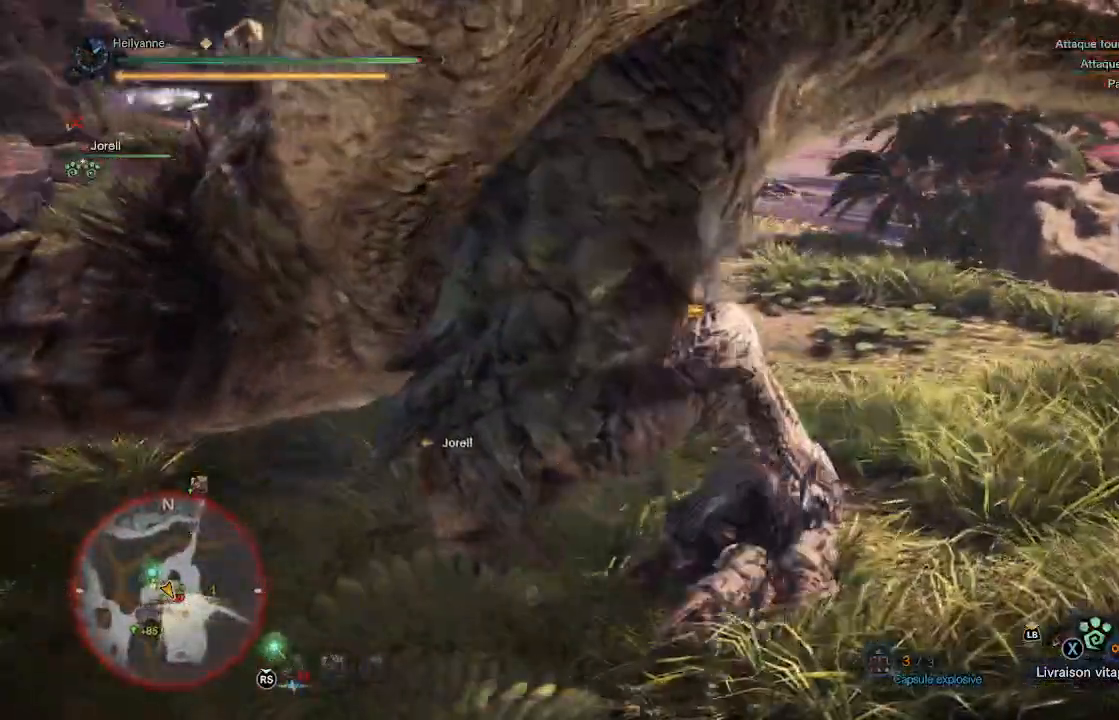
{"dt_ms": 500, "buttons": [], "left_stick": "up", "right_stick": "center", "events": [[33, "Y", "down"], [117, "Y", "up"], [200, "Y", "down"], [267, "Y", "up"], [350, "Y", "down"], [383, "left_stick", "up"], [433, "Y", "up"]]}
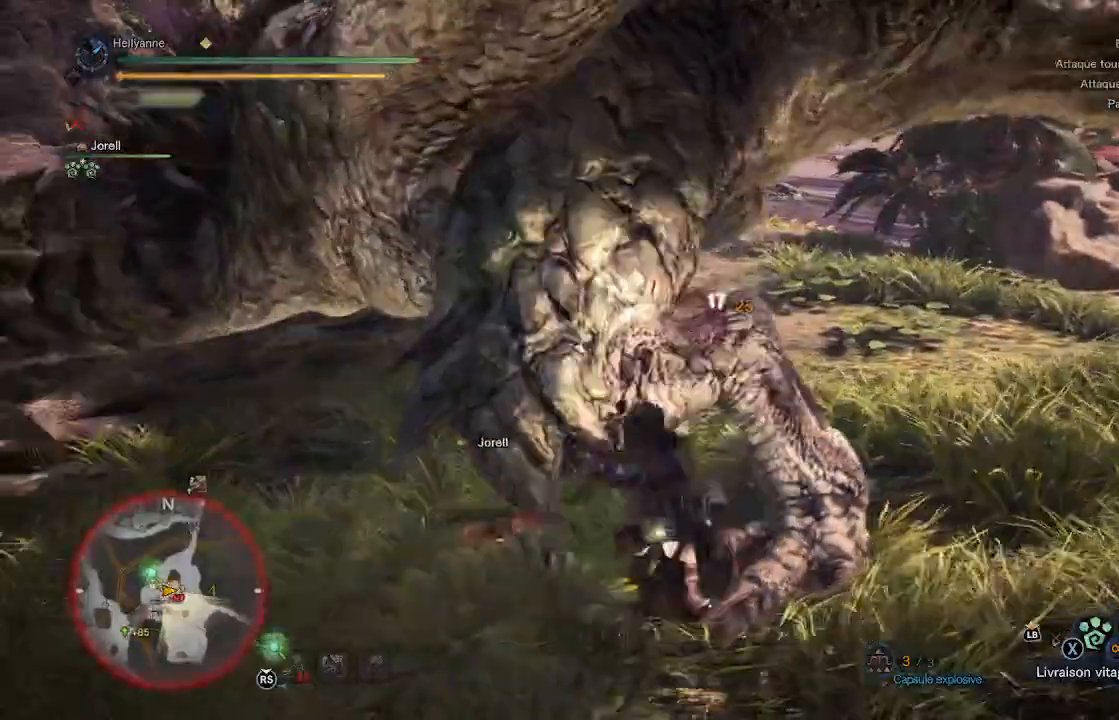
{"dt_ms": 500, "buttons": [], "left_stick": "up-right", "right_stick": "center", "events": [[17, "Y", "down"], [117, "Y", "up"], [200, "Y", "down"], [217, "left_stick", "up-right"], [300, "Y", "up"], [383, "Y", "down"], [483, "Y", "up"]]}
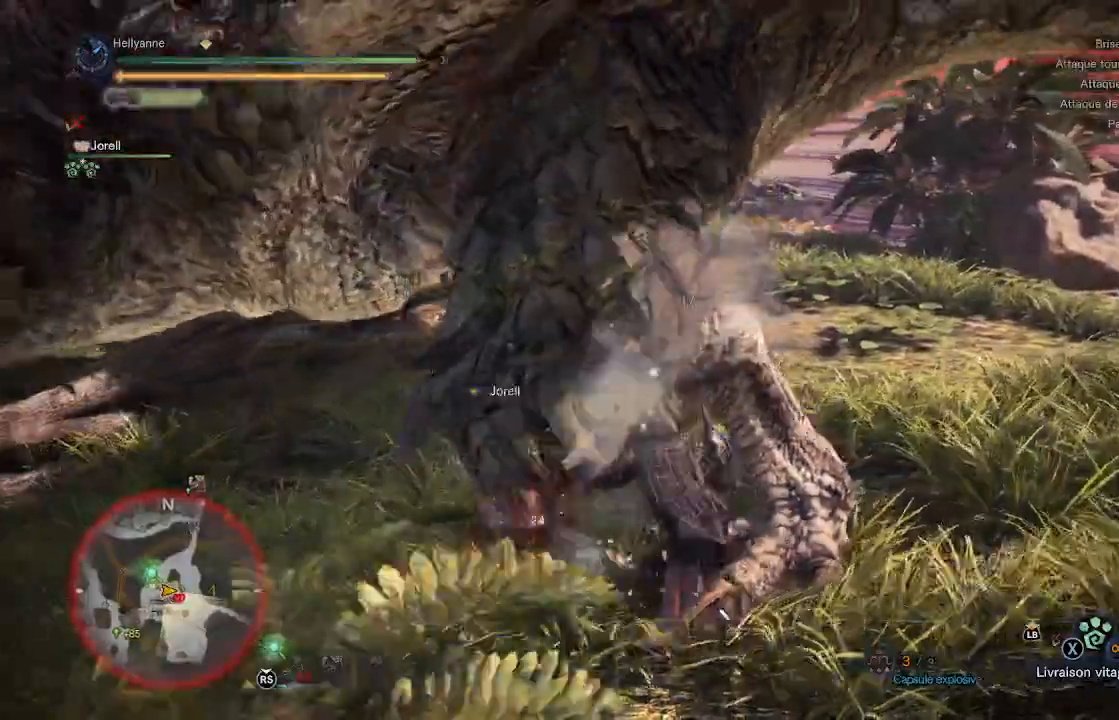
{"dt_ms": 500, "buttons": ["Y"], "left_stick": "up-left", "right_stick": "center", "events": [[67, "Y", "down"], [133, "left_stick", "up"], [167, "Y", "up"], [250, "Y", "down"], [350, "Y", "up"], [383, "left_stick", "up-left"], [417, "Y", "down"]]}
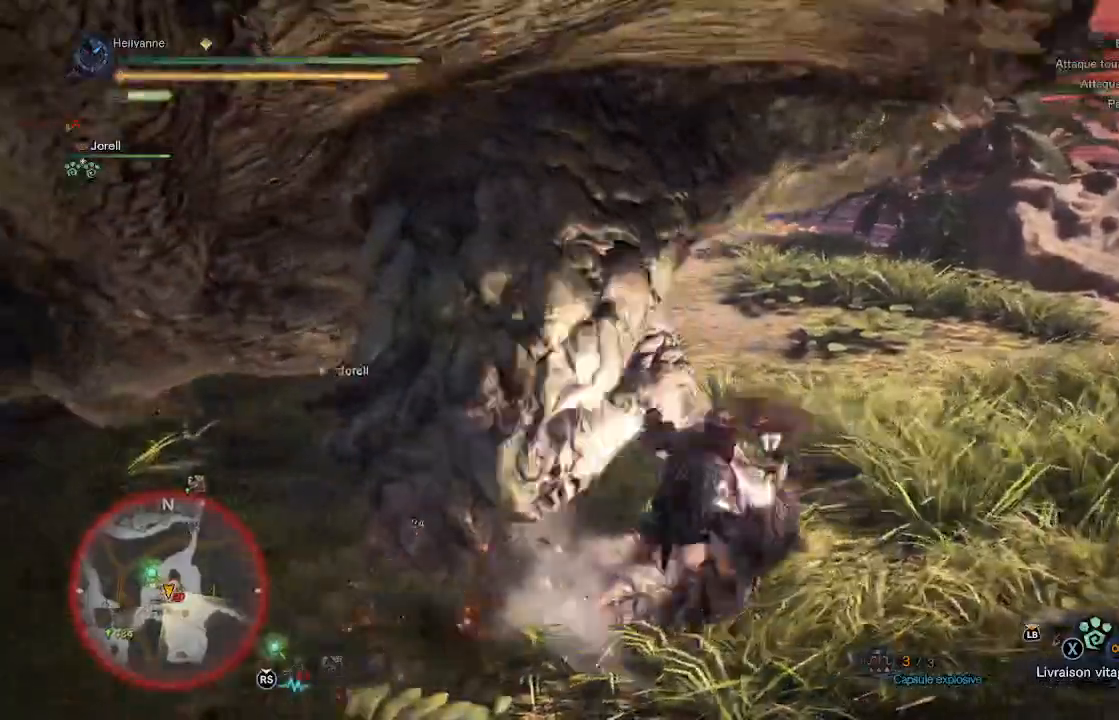
{"dt_ms": 500, "buttons": ["Y"], "left_stick": "up-left", "right_stick": "center", "events": [[33, "Y", "up"], [100, "Y", "down"], [200, "Y", "up"], [300, "Y", "down"], [400, "Y", "up"], [467, "Y", "down"]]}
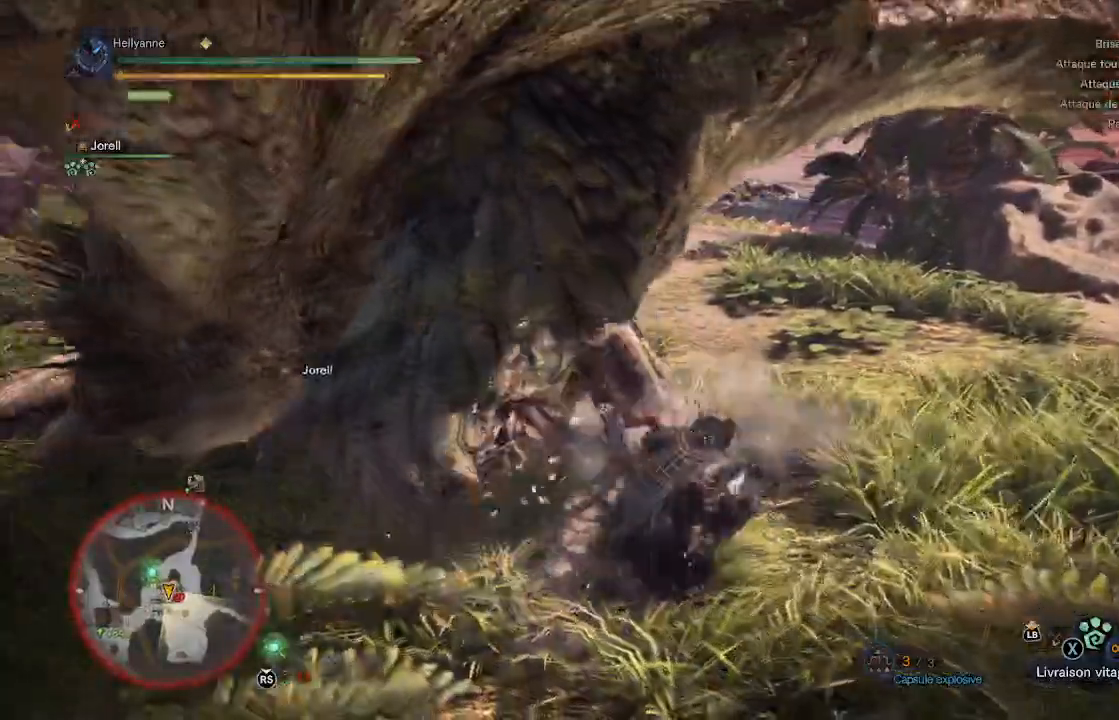
{"dt_ms": 500, "buttons": ["Y"], "left_stick": "up", "right_stick": "center", "events": [[67, "Y", "up"], [150, "Y", "down"], [250, "Y", "up"], [333, "Y", "down"], [417, "Y", "up"], [417, "left_stick", "up"], [500, "Y", "down"]]}
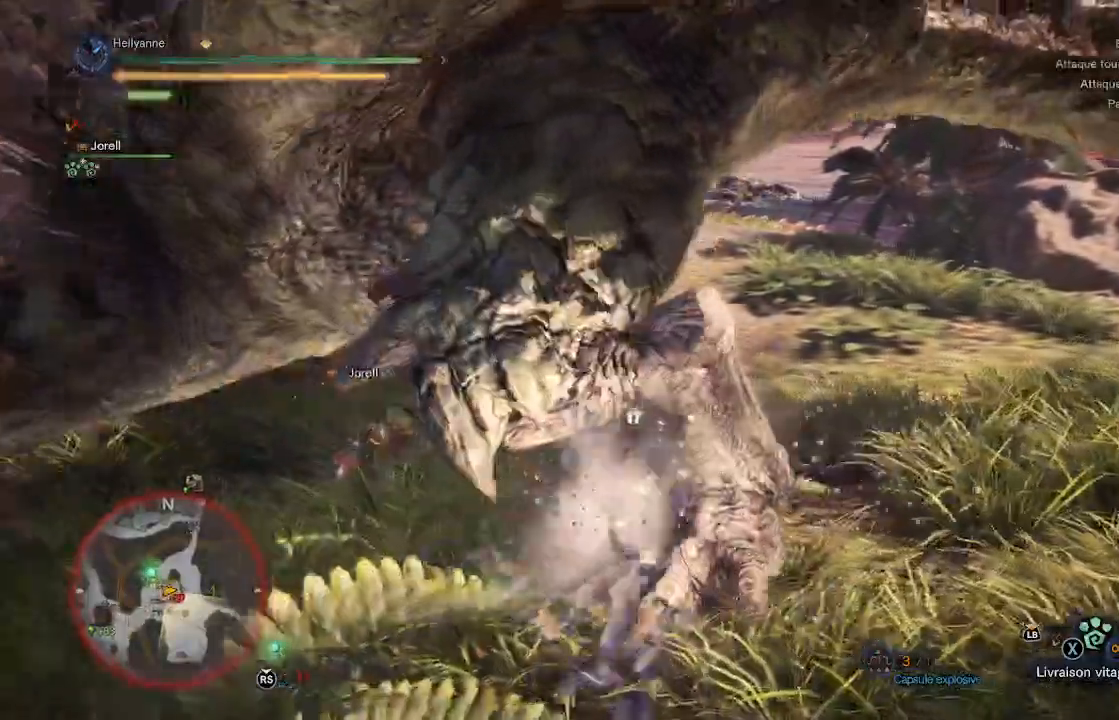
{"dt_ms": 500, "buttons": [], "left_stick": "up-left", "right_stick": "center", "events": [[100, "Y", "up"], [183, "Y", "down"], [283, "Y", "up"], [350, "Y", "down"], [367, "left_stick", "up-left"], [467, "Y", "up"]]}
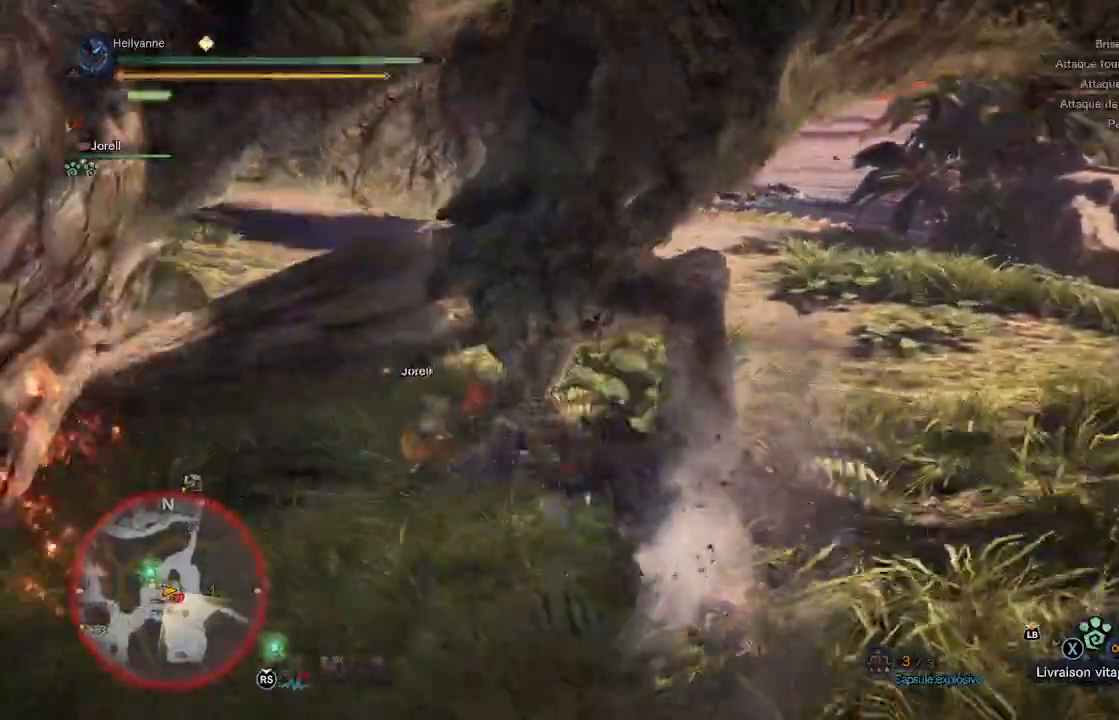
{"dt_ms": 1000, "buttons": [], "left_stick": "up", "right_stick": "center"}
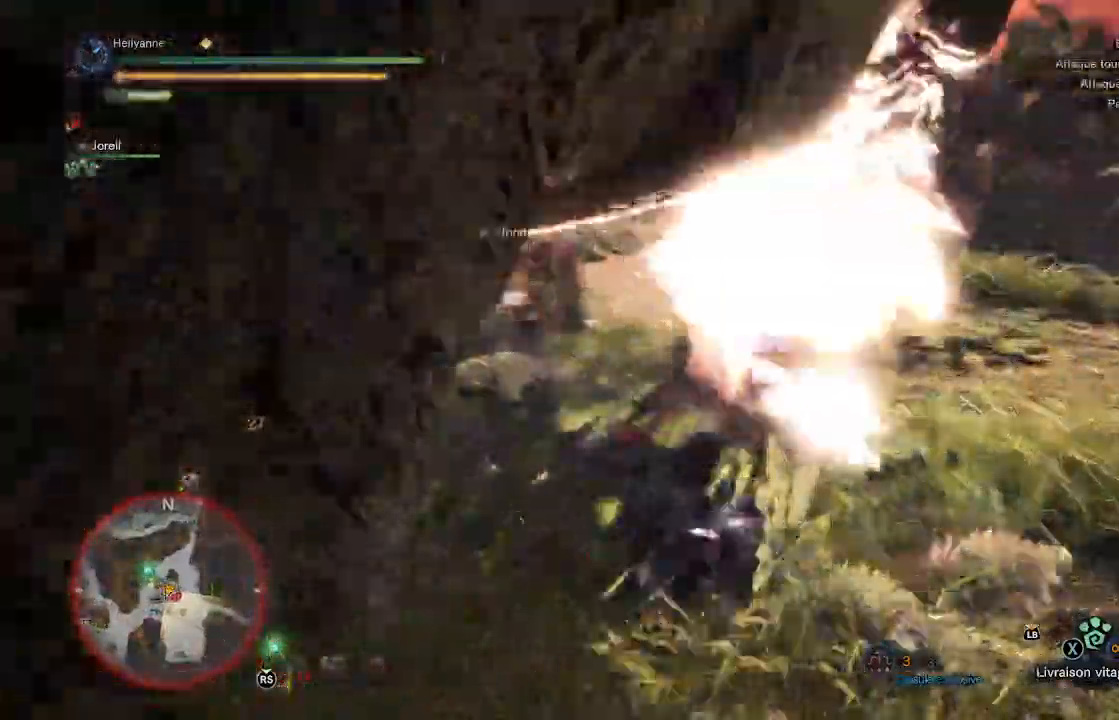
{"dt_ms": 500, "buttons": [], "left_stick": "center", "right_stick": "right"}
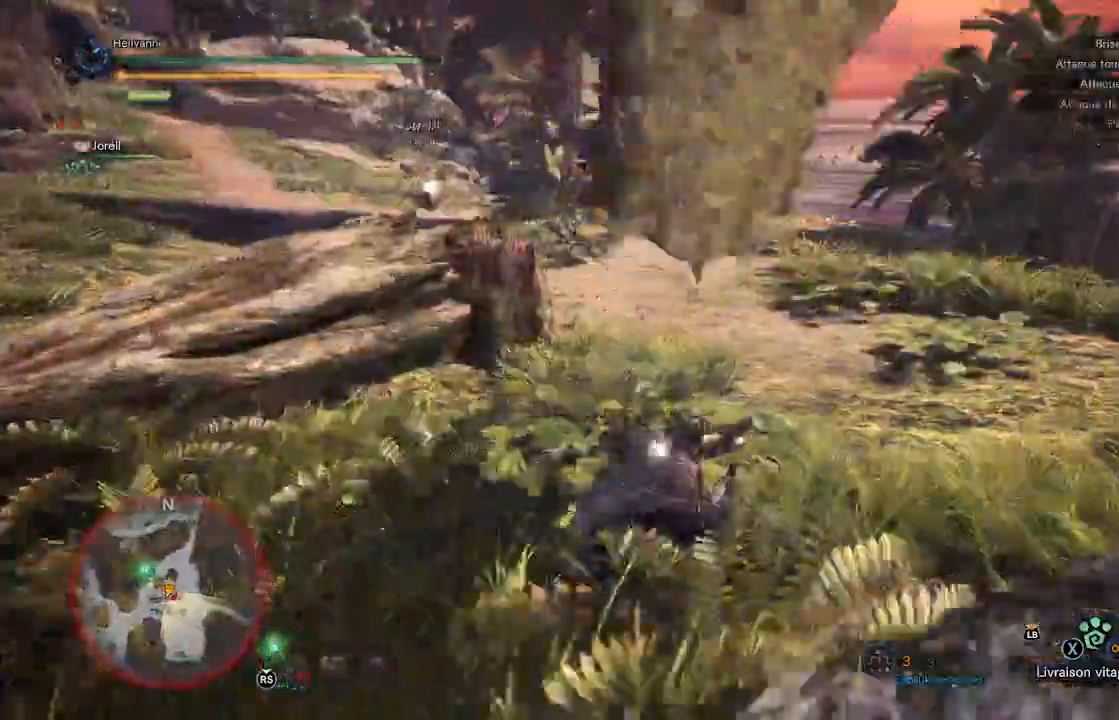
{"dt_ms": 500, "buttons": ["L3"], "left_stick": "down-left", "right_stick": "right"}
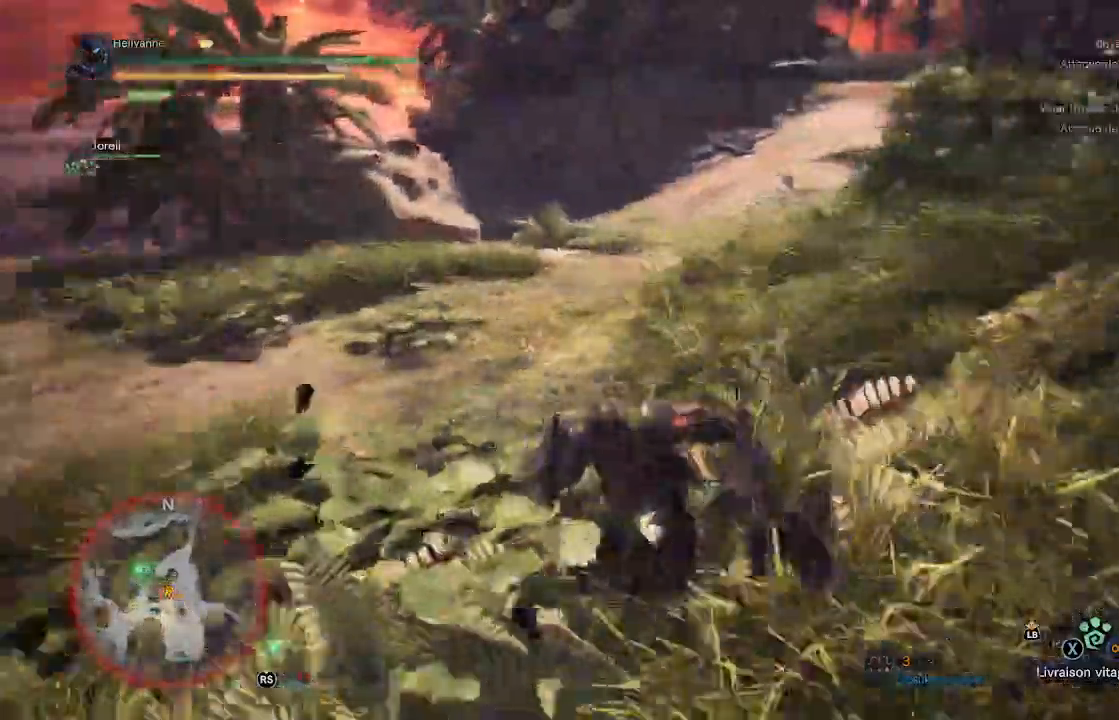
{"dt_ms": 500, "buttons": ["DPAD_RIGHT"], "left_stick": "down", "right_stick": "center"}